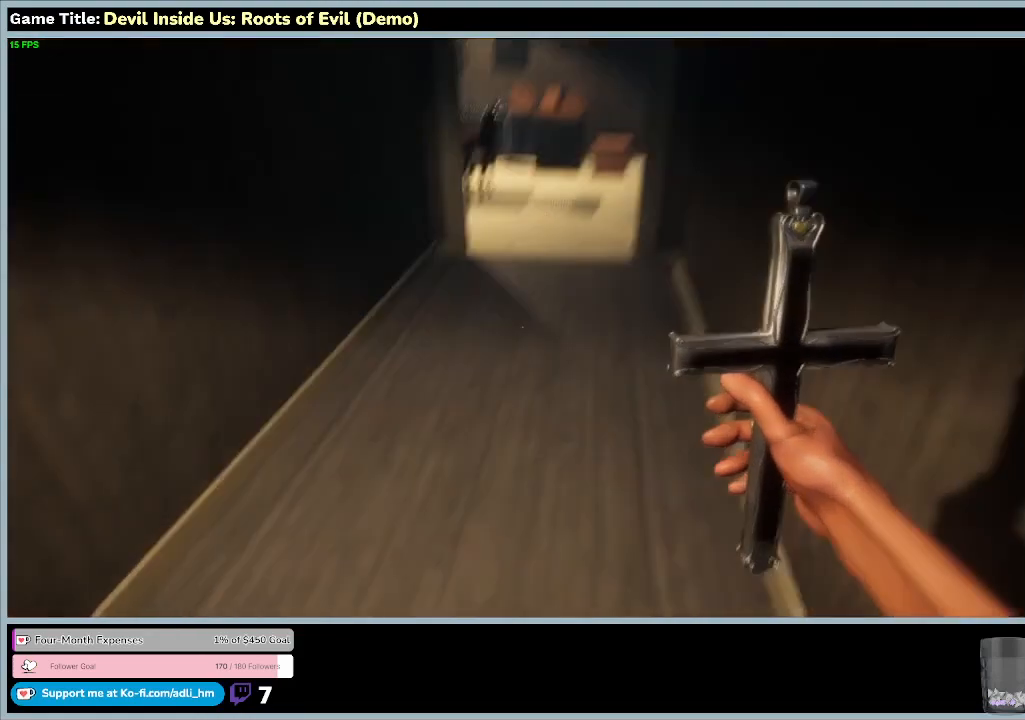
Gameplay with keyboard and mouse; each line is a JSON object with the keys and mouse buttons held at the frame after it. "events" lists presses ("down") and releases ("up") of "0", "1", "2", "3", "4", "5", "6", "7", "8", "9", "a", "alt", "b", "c", "caps_lock", "ctrl", "d", "down", "e", "escape", "f", "f1", "f2", "f3", "f4", "f5", "f6", "f7", "f8", "g", "h", "i", "j", "k", "l", "left", "m", "n", "o", "p", "q", "r", "return", "right", "s", "shift", "space", "t", "tab", "tilde", "u", "up", "v", "w", "x", "y", "z", "mouse_left", "mouse_wheel" and "mouse_right" between this image and that frame as [ms after this image, input, new state], when the widget could be followed in between. "mouse_left", "mouse_wheel", "mouse_right" = the "left", "wheel", "right" buttons of the "mouse" list. No other keys are recorded. "wheel" means that the mouse wheel is clicked or scrolled. Mouse movement is not recorded.
{"keys": ["w"], "mouse": [], "events": [[167, "w", "down"]]}
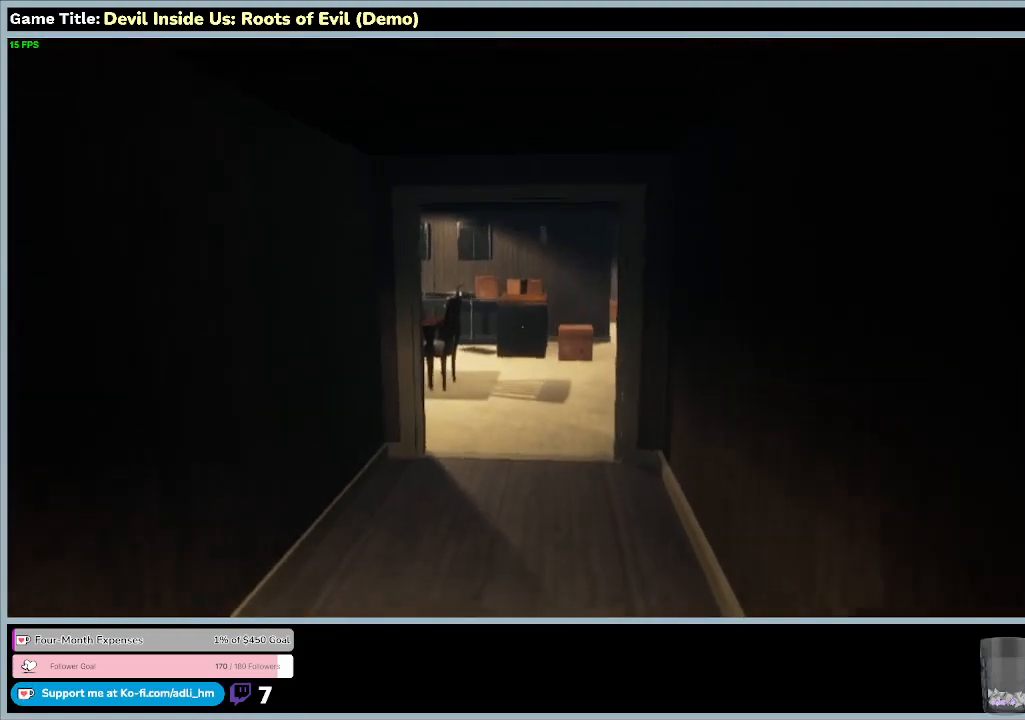
{"keys": ["w"], "mouse": [], "events": []}
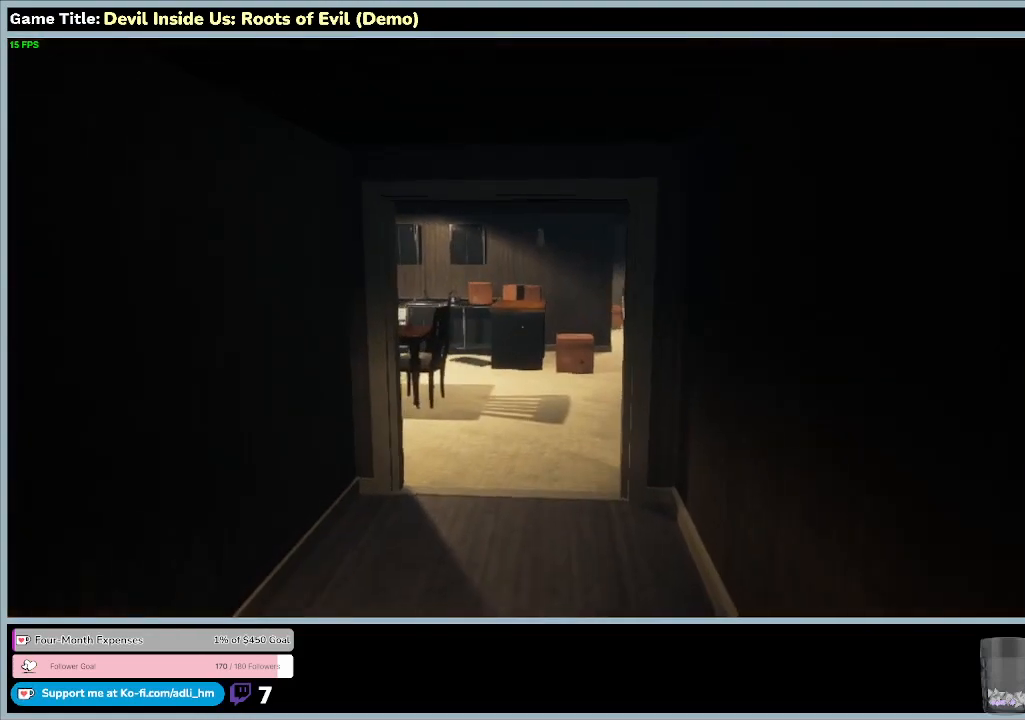
{"keys": ["w"], "mouse": [], "events": []}
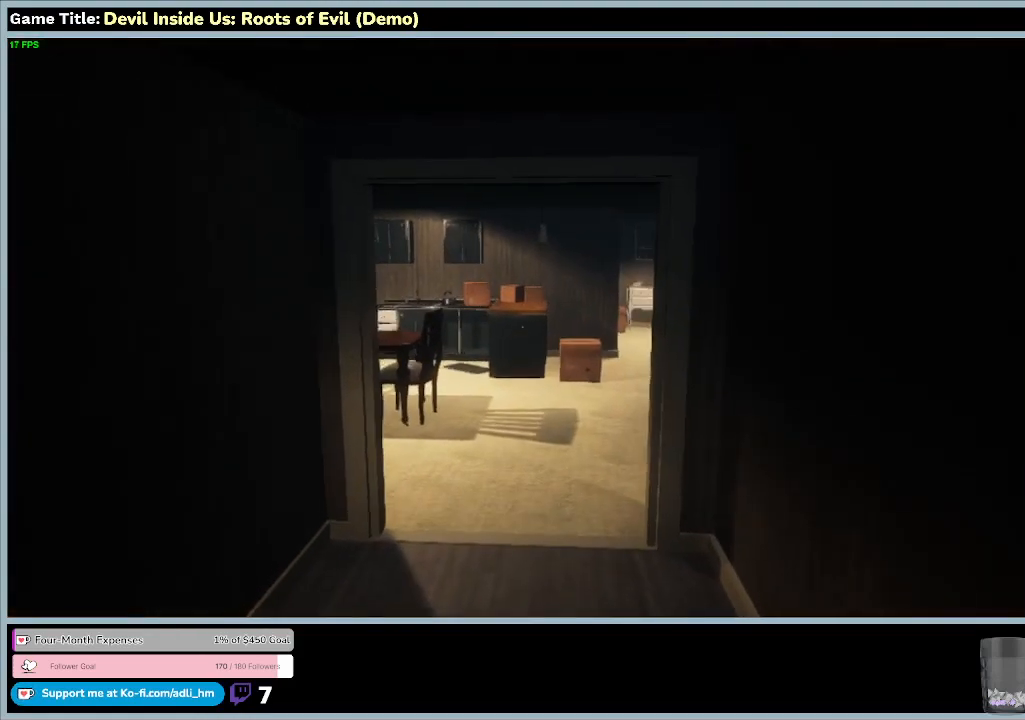
{"keys": ["w"], "mouse": [], "events": []}
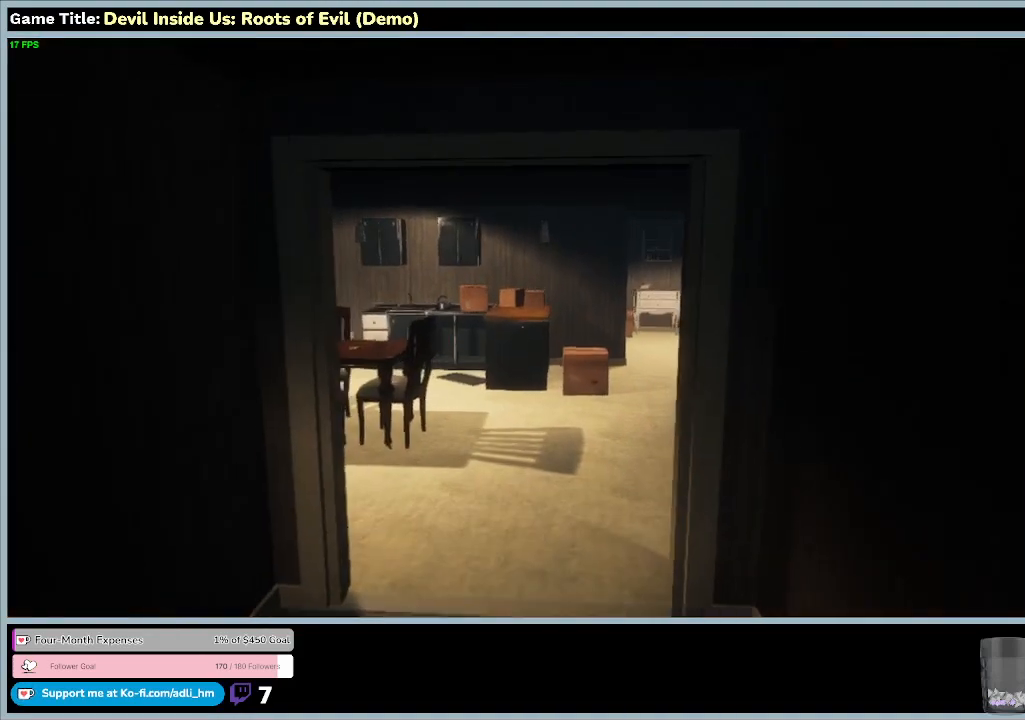
{"keys": ["w"], "mouse": [], "events": []}
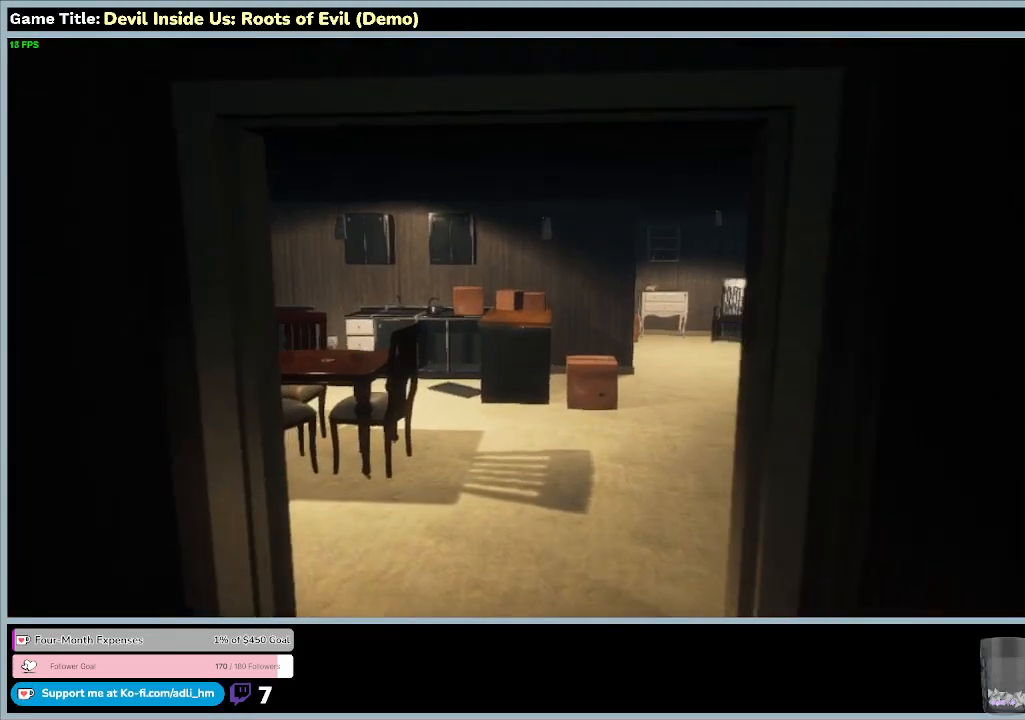
{"keys": ["w"], "mouse": [], "events": []}
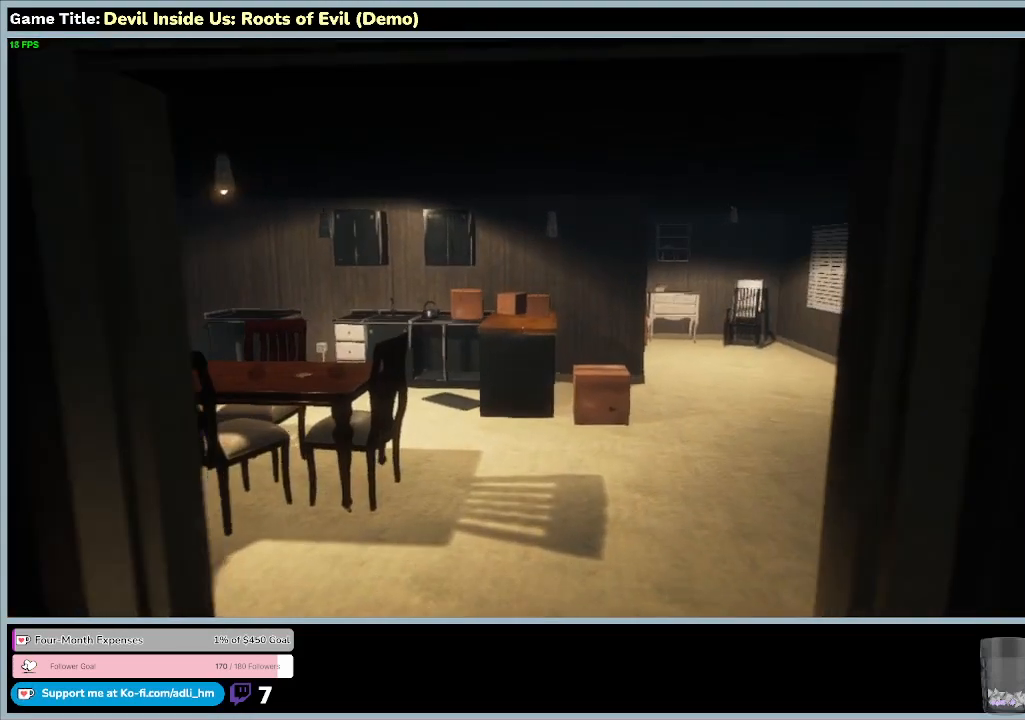
{"keys": ["w"], "mouse": [], "events": []}
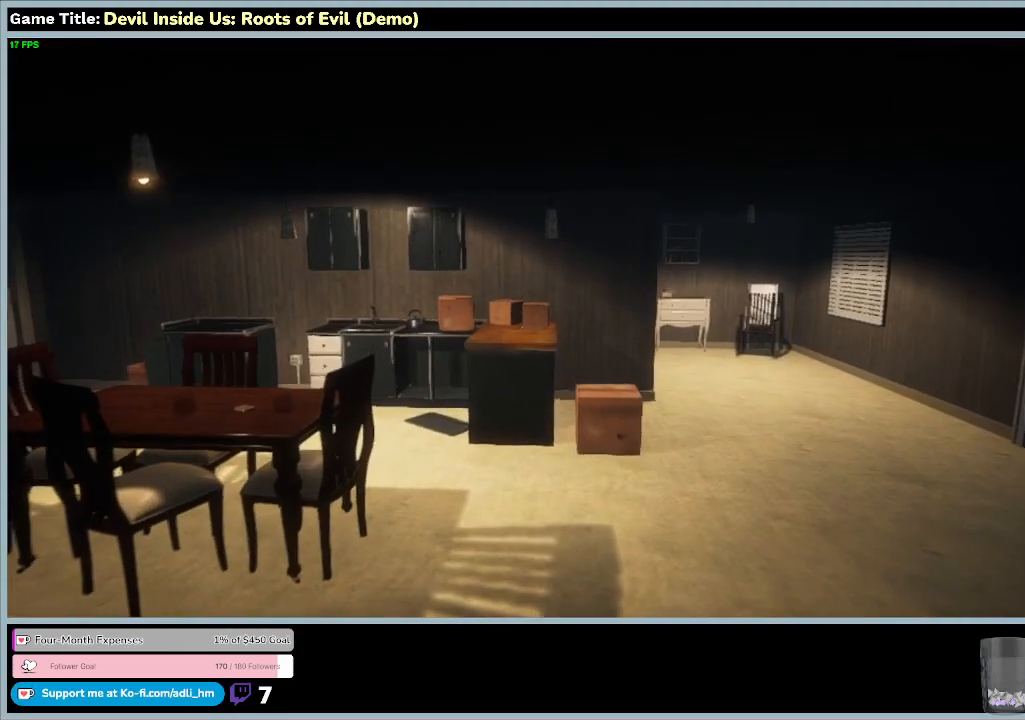
{"keys": ["w"], "mouse": [], "events": []}
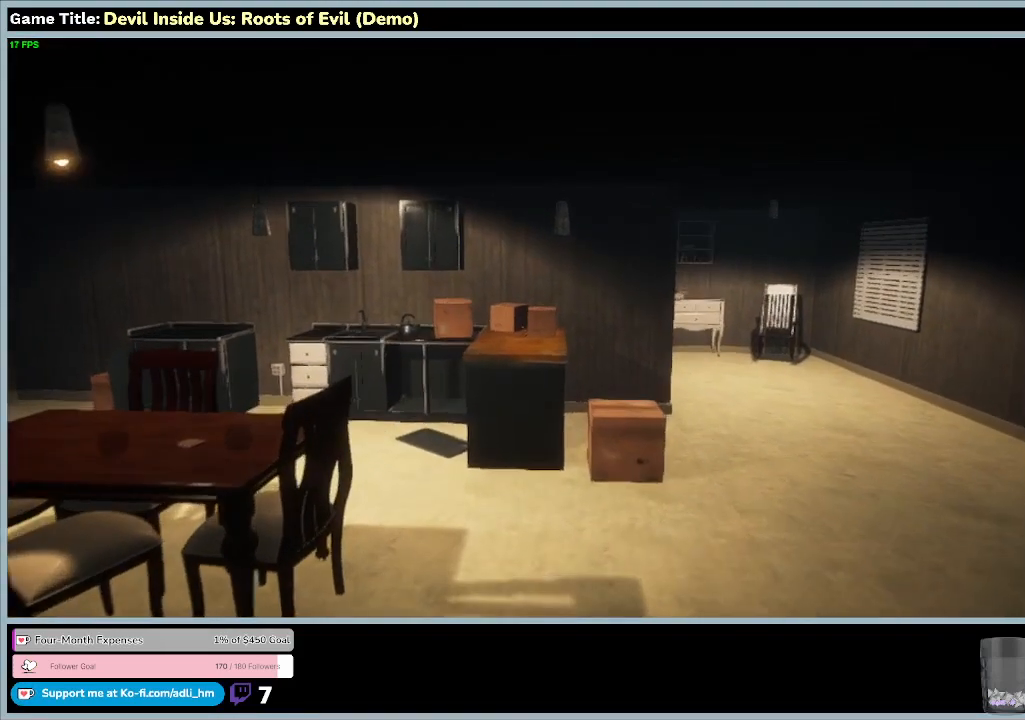
{"keys": ["w"], "mouse": [], "events": []}
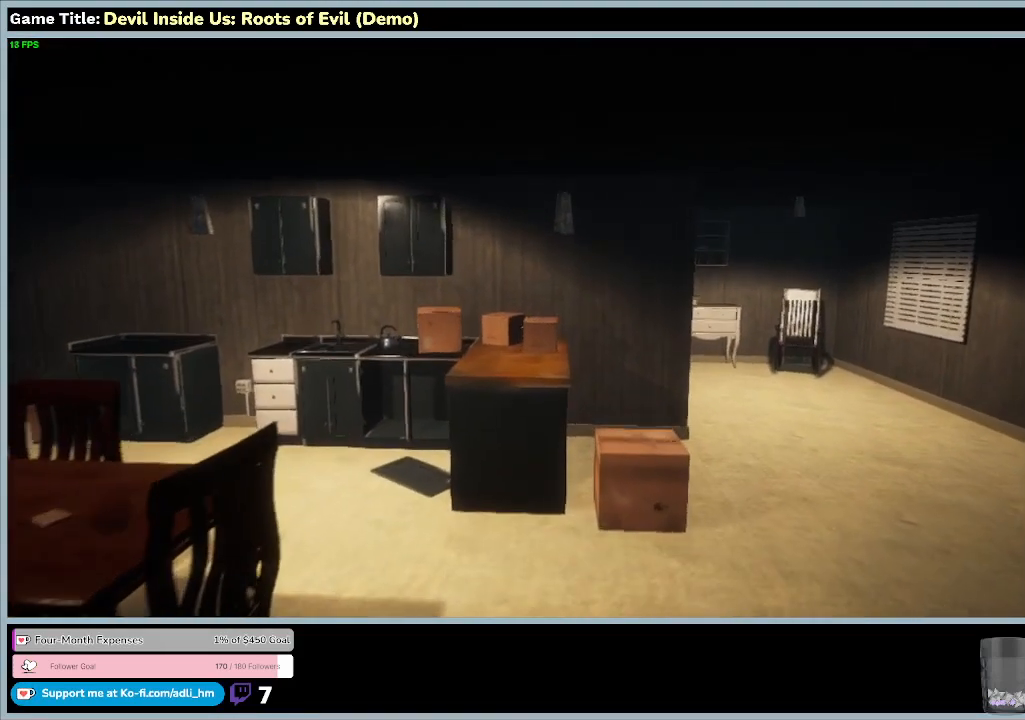
{"keys": ["w"], "mouse": [], "events": []}
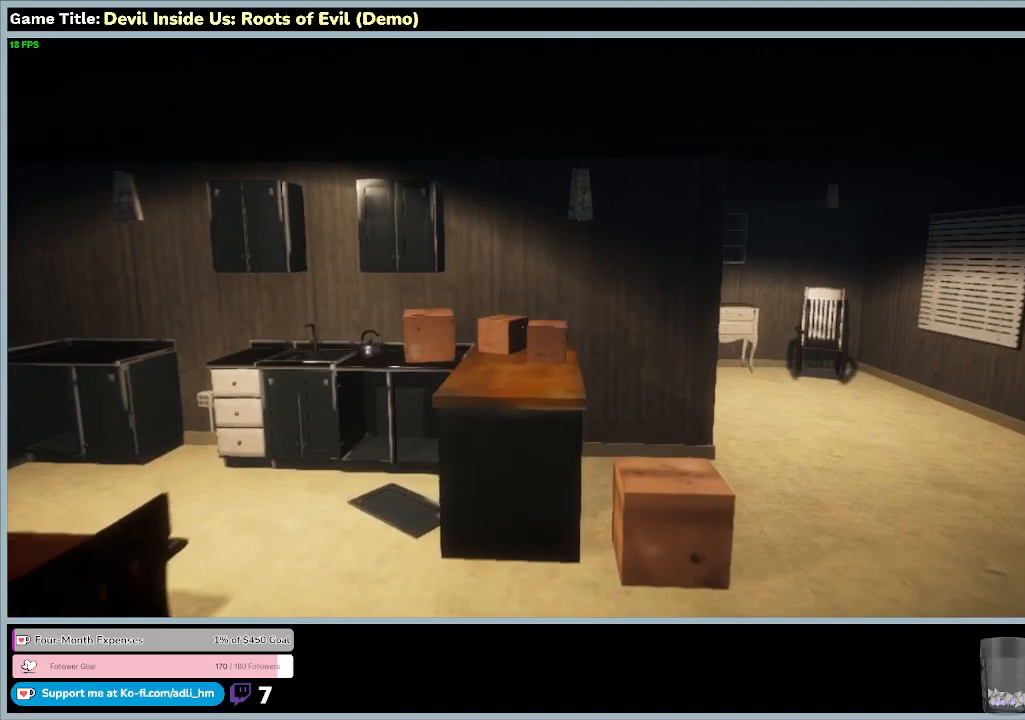
{"keys": ["w"], "mouse": [], "events": []}
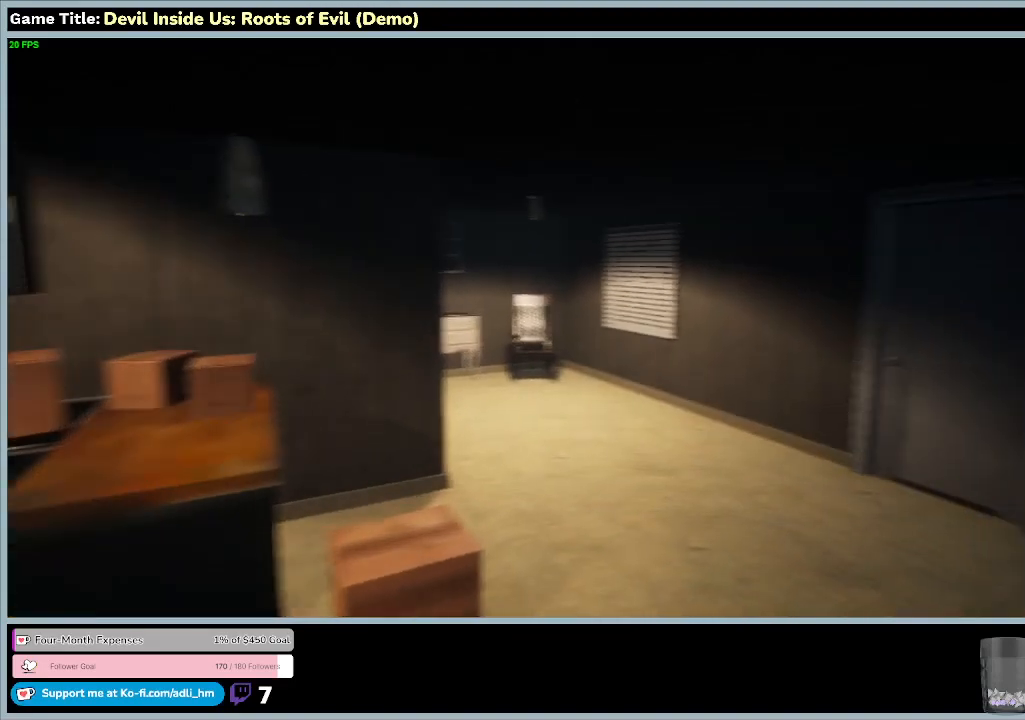
{"keys": ["w"], "mouse": [], "events": []}
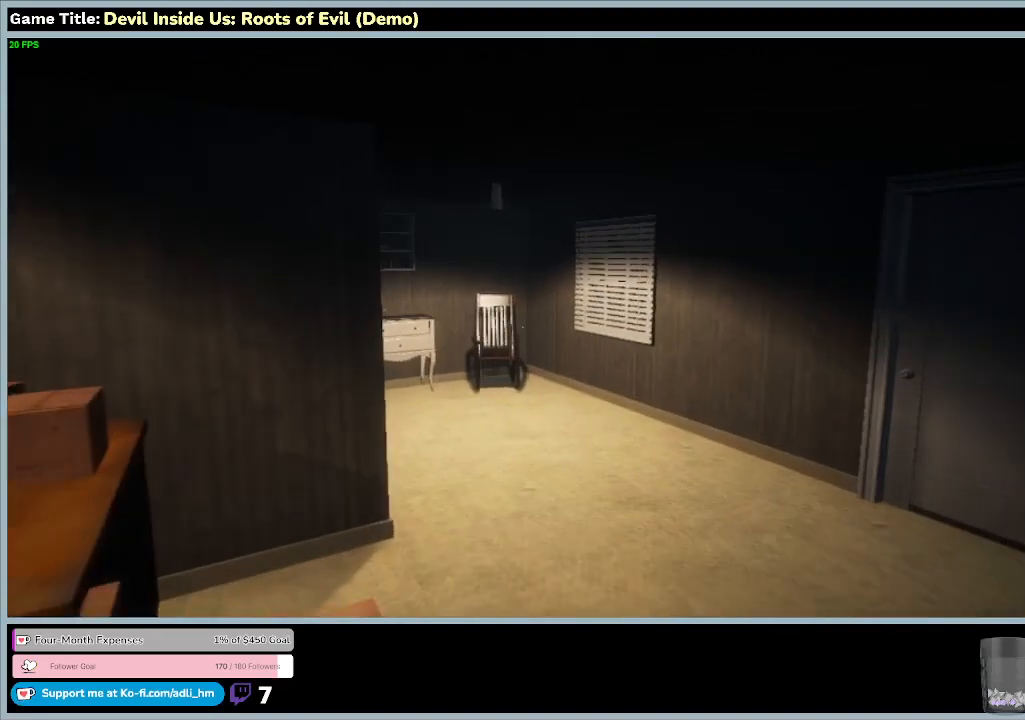
{"keys": ["w"], "mouse": [], "events": []}
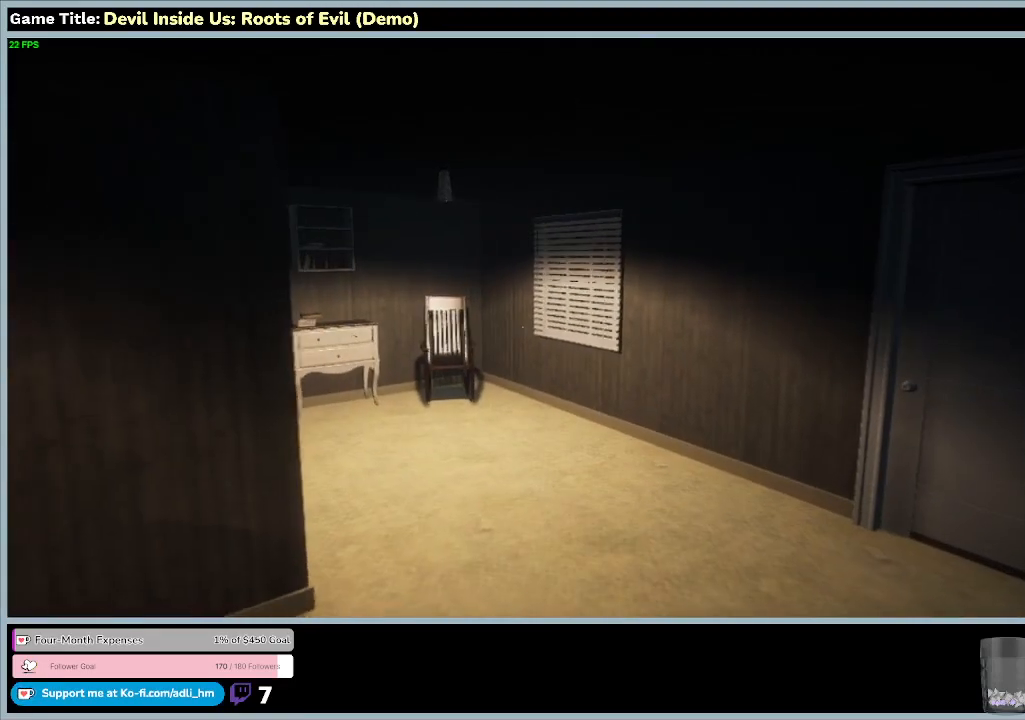
{"keys": ["w"], "mouse": [], "events": []}
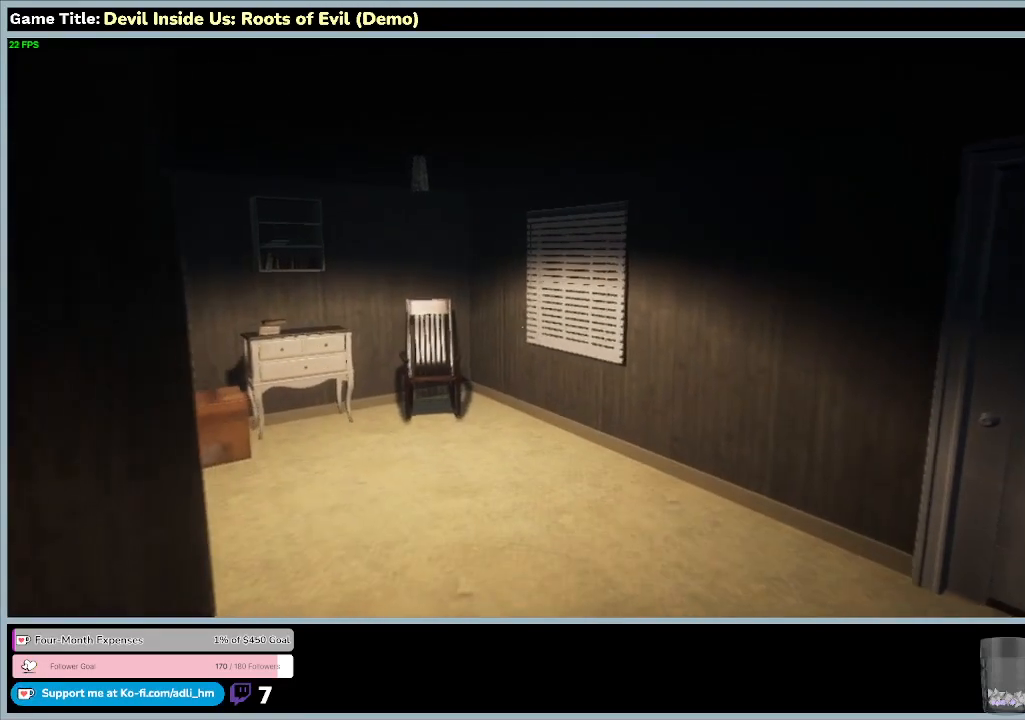
{"keys": ["w"], "mouse": [], "events": []}
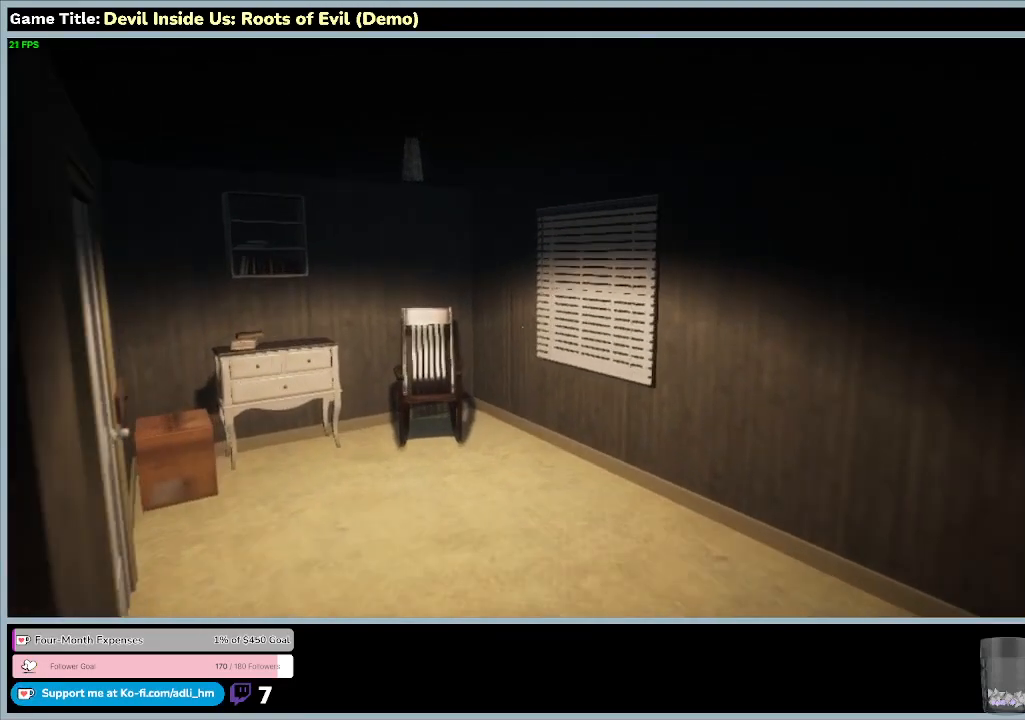
{"keys": ["w"], "mouse": [], "events": []}
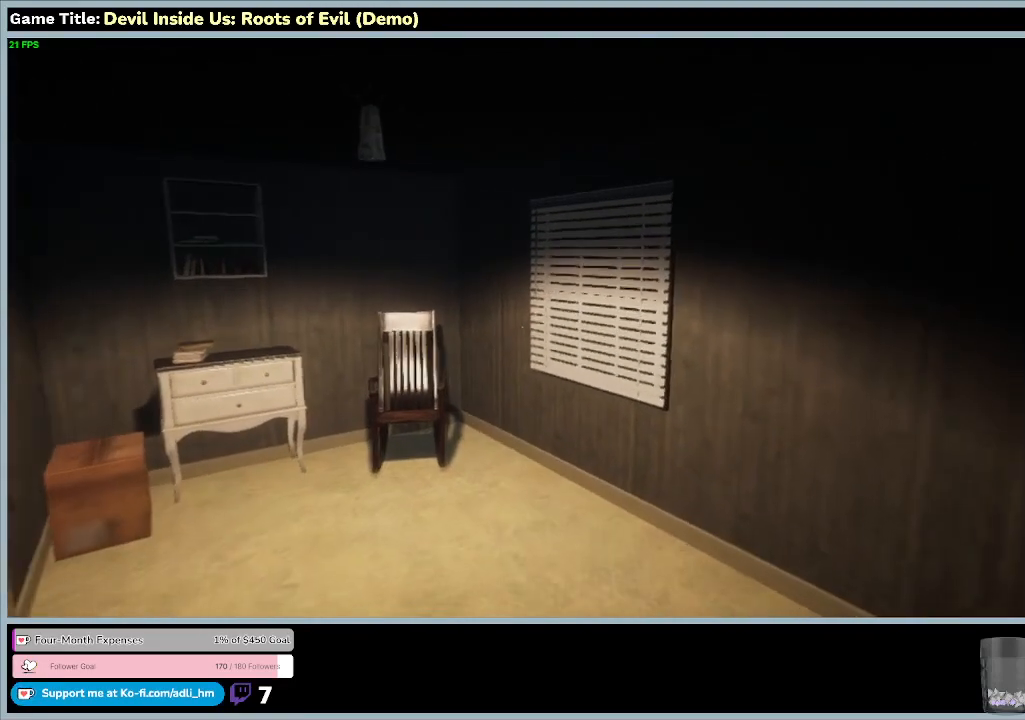
{"keys": ["w"], "mouse": [], "events": []}
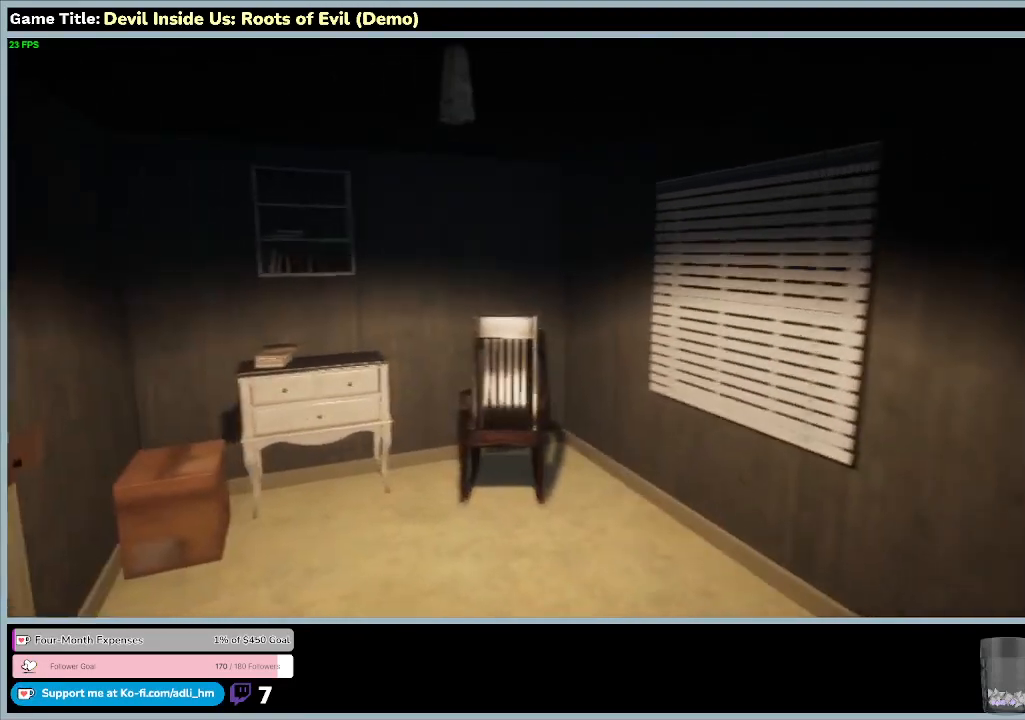
{"keys": ["w"], "mouse": [], "events": []}
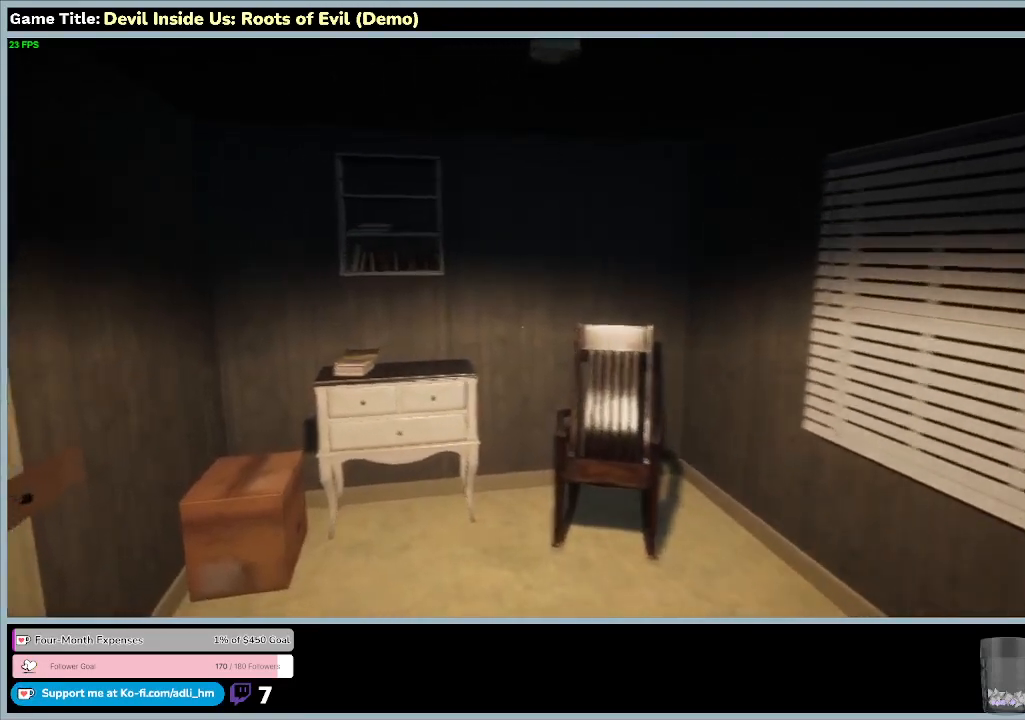
{"keys": ["w"], "mouse": [], "events": []}
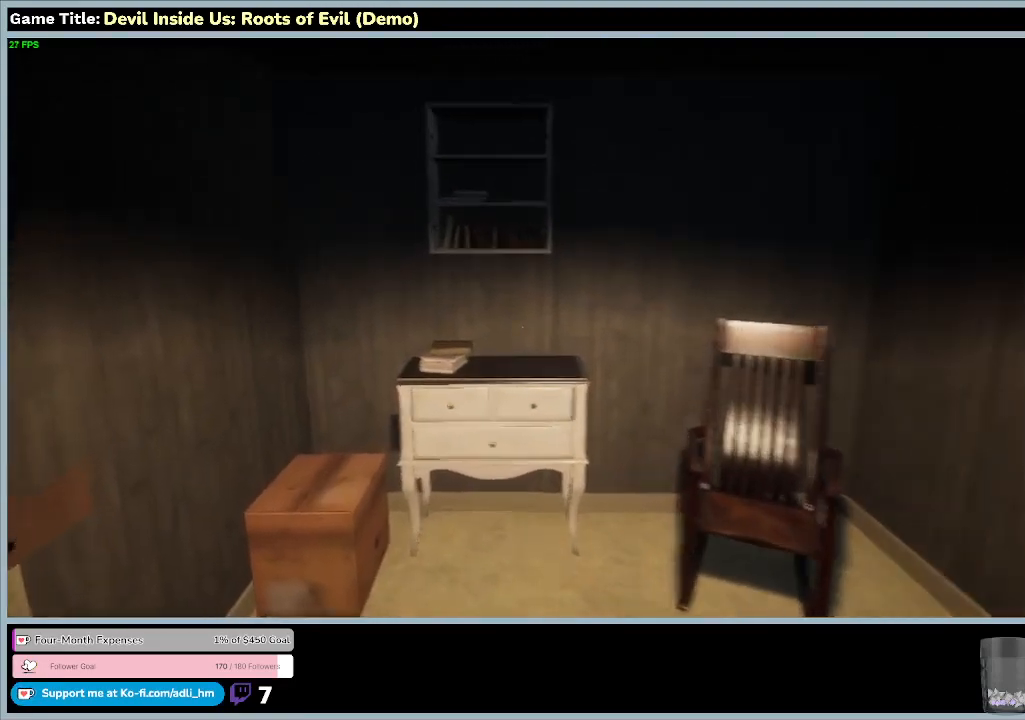
{"keys": ["w"], "mouse": [], "events": []}
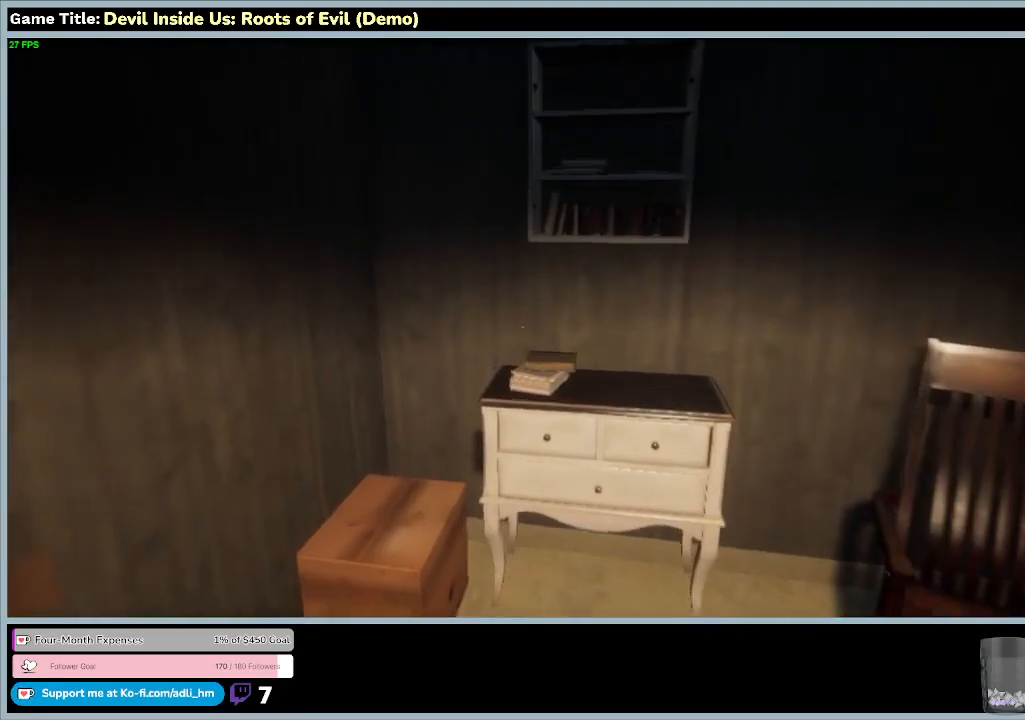
{"keys": ["w"], "mouse": [], "events": []}
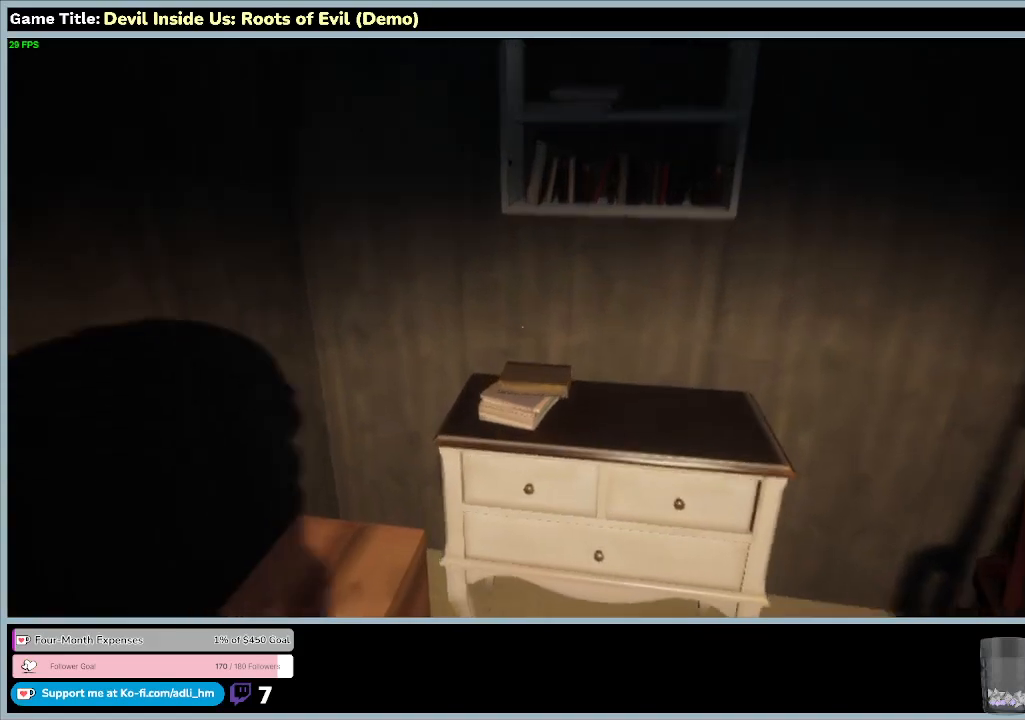
{"keys": ["w"], "mouse": [], "events": []}
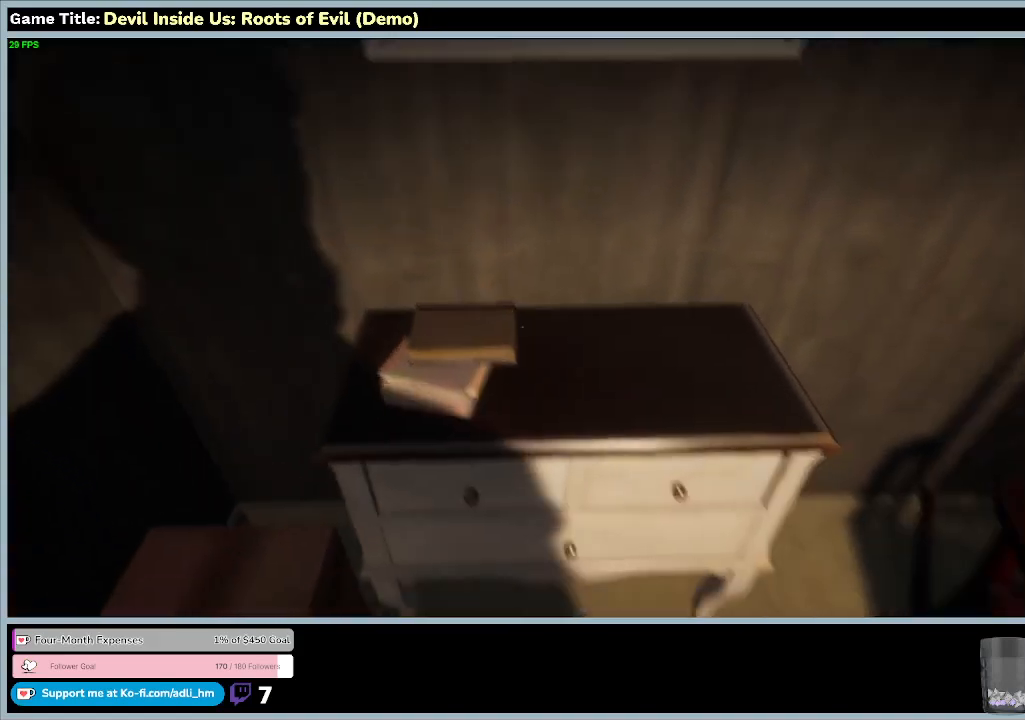
{"keys": [], "mouse": [], "events": [[467, "w", "up"]]}
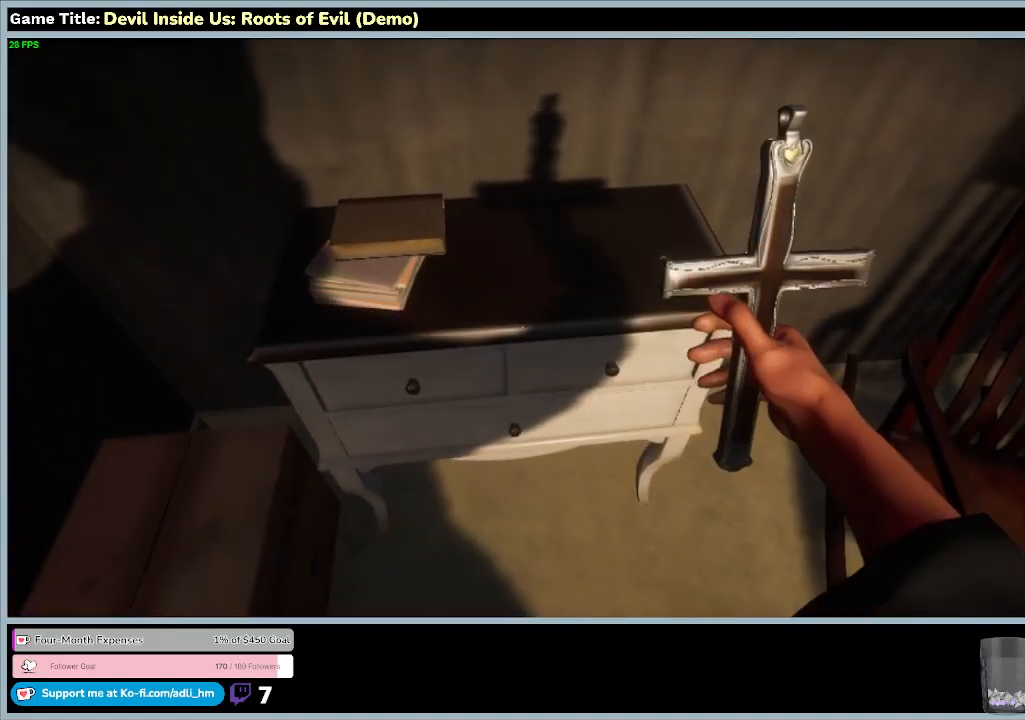
{"keys": ["w"], "mouse": [], "events": [[200, "w", "down"]]}
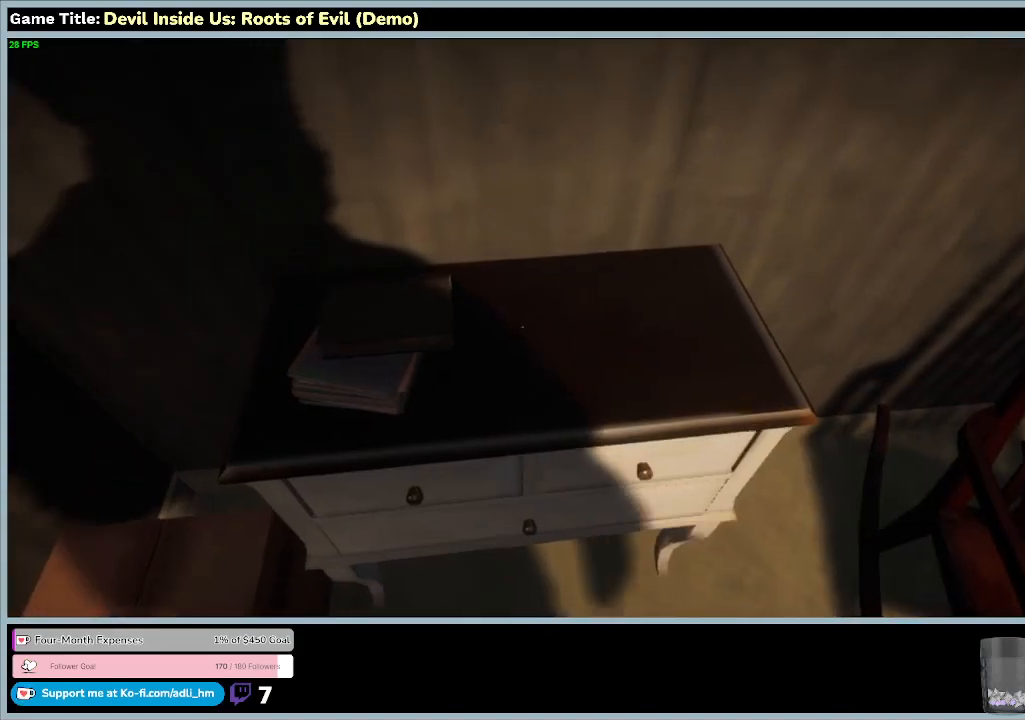
{"keys": [], "mouse": [], "events": [[300, "w", "up"]]}
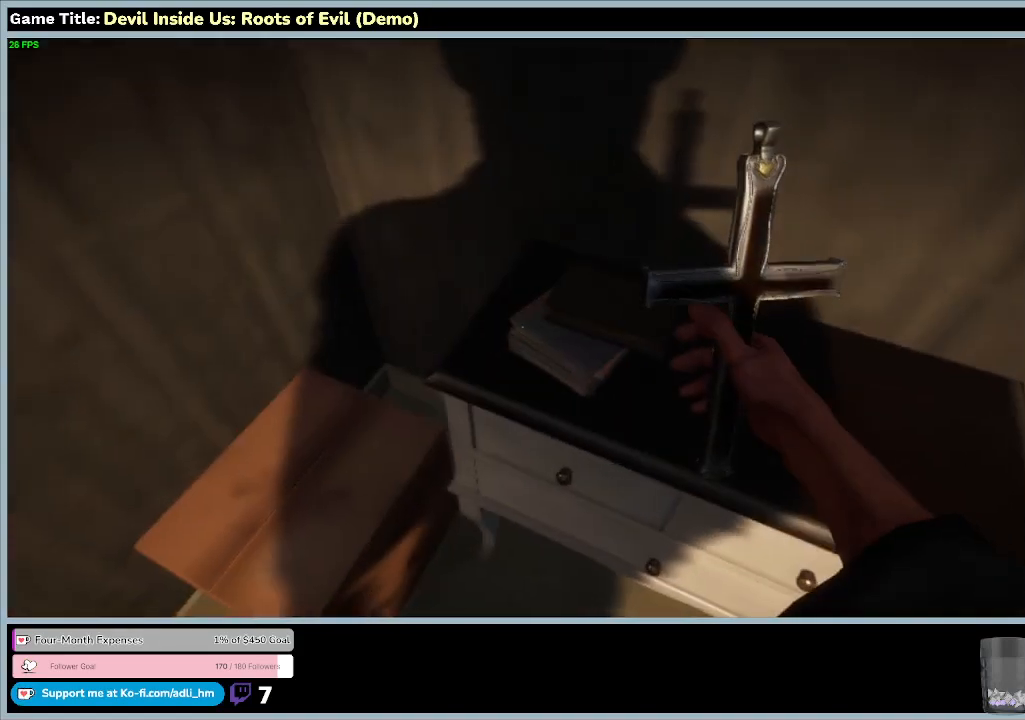
{"keys": [], "mouse": [], "events": []}
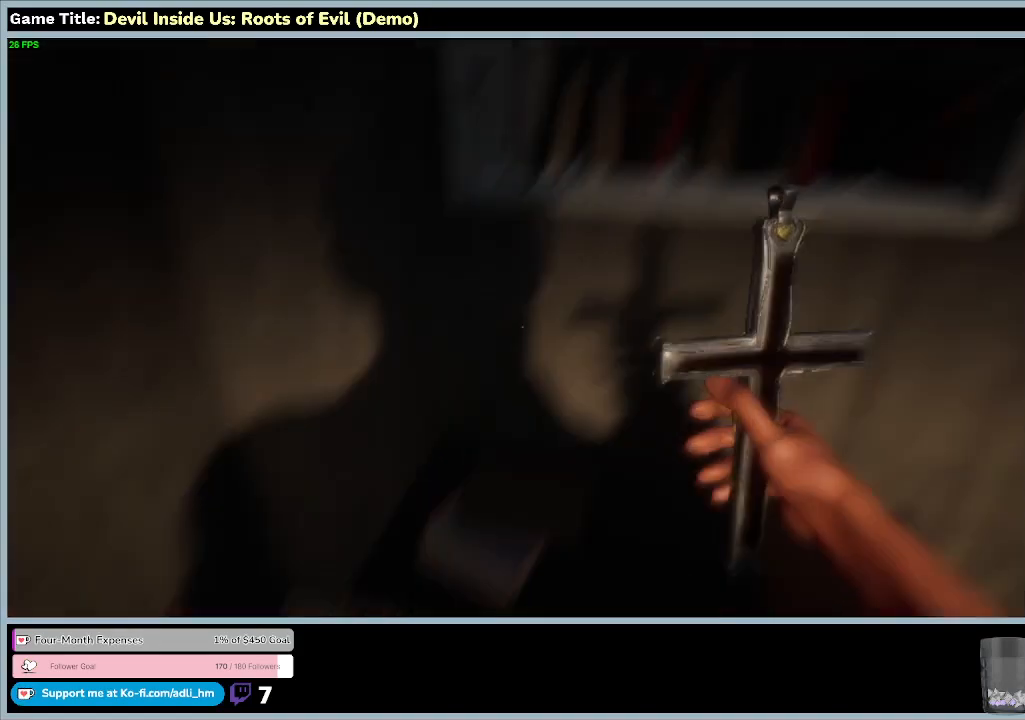
{"keys": [], "mouse": [], "events": []}
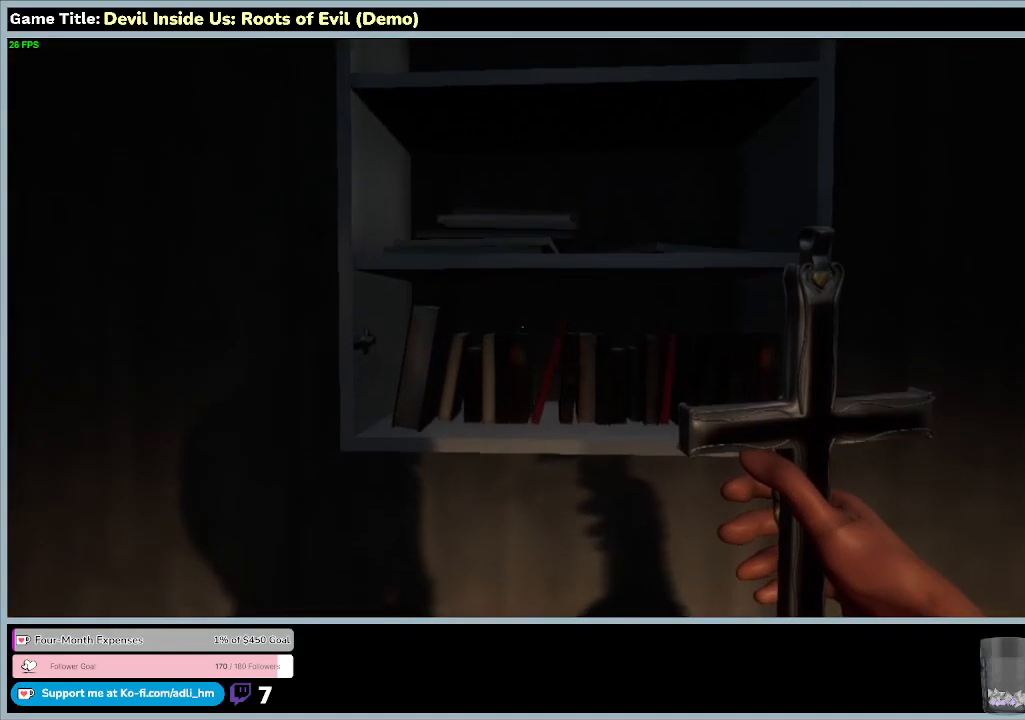
{"keys": ["s"], "mouse": [], "events": [[233, "s", "down"]]}
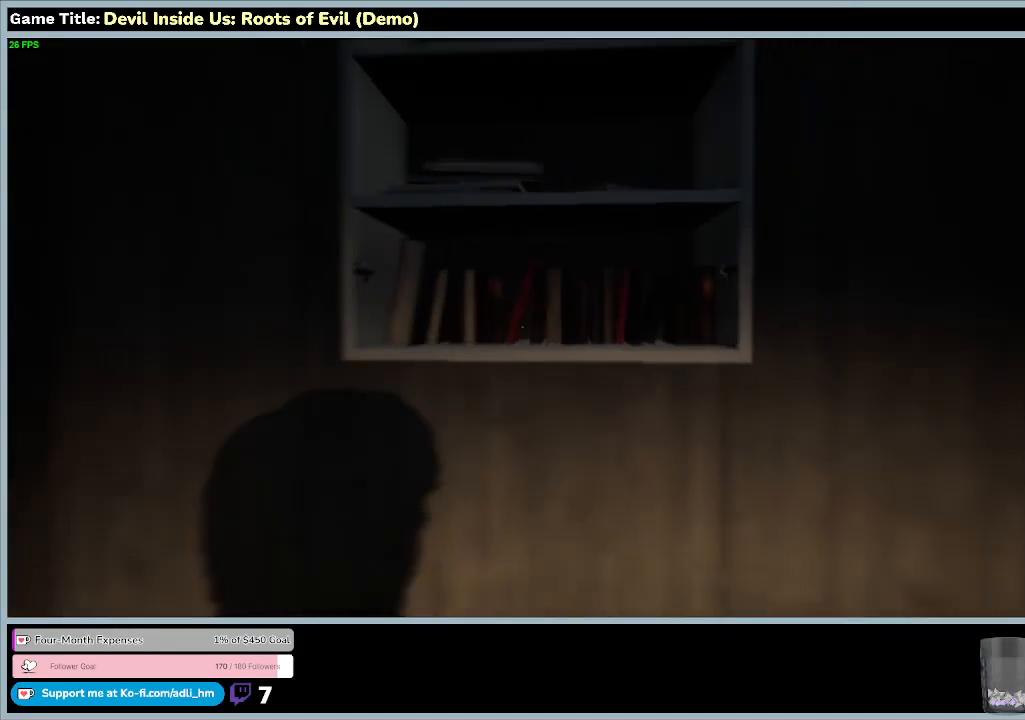
{"keys": ["s"], "mouse": [], "events": []}
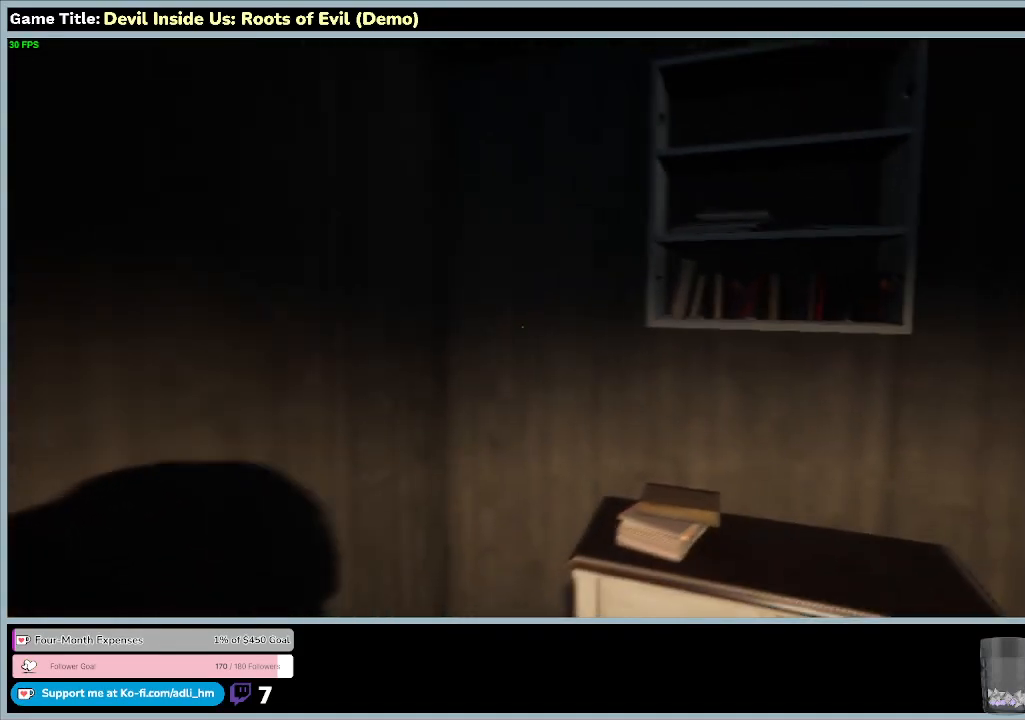
{"keys": ["s"], "mouse": [], "events": []}